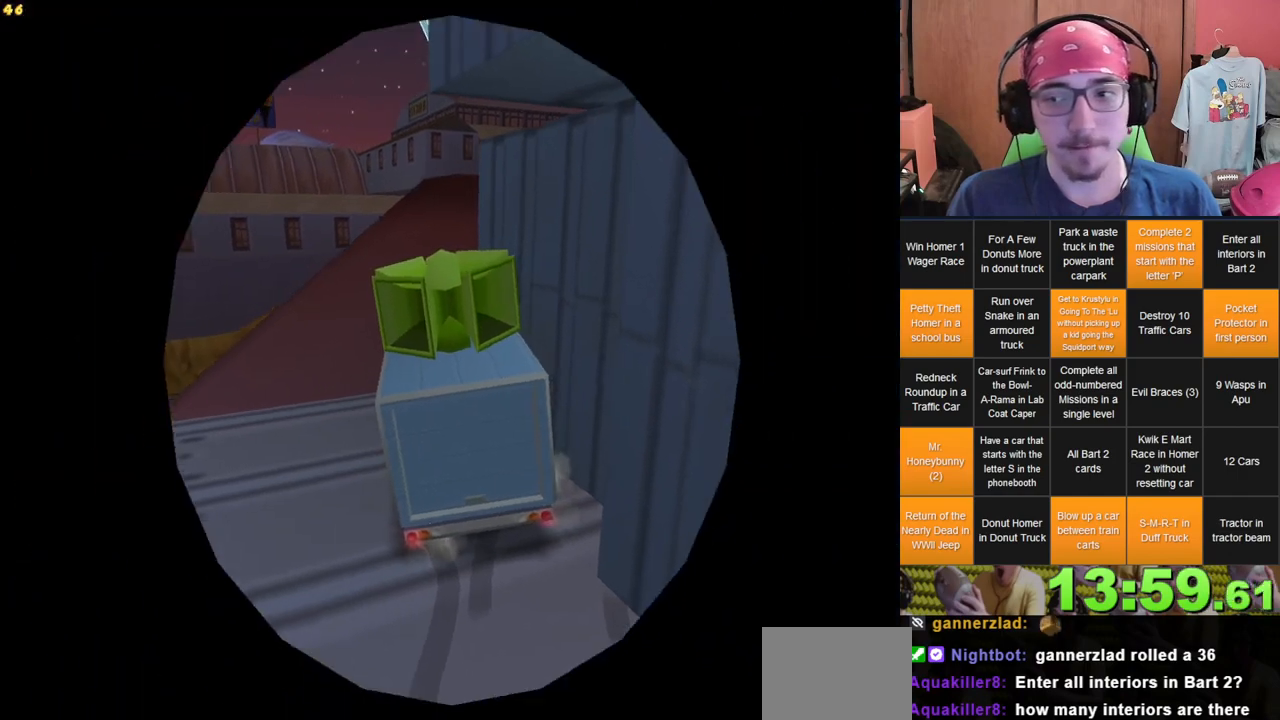
Gameplay with a controller (Xbox layout); each line is a JSON object with the inputs held at the frame after it (dt_ms = milliseconds from this image to that frame). "events" lists button and stick changes between this image and that frame as [ms after this image, input, new state], when the widget could be followed in between. Not read: A B DPAD_UP HOME L3 R3 X.
{"dt_ms": 500, "buttons": [], "left_stick": "center", "right_stick": "center", "events": []}
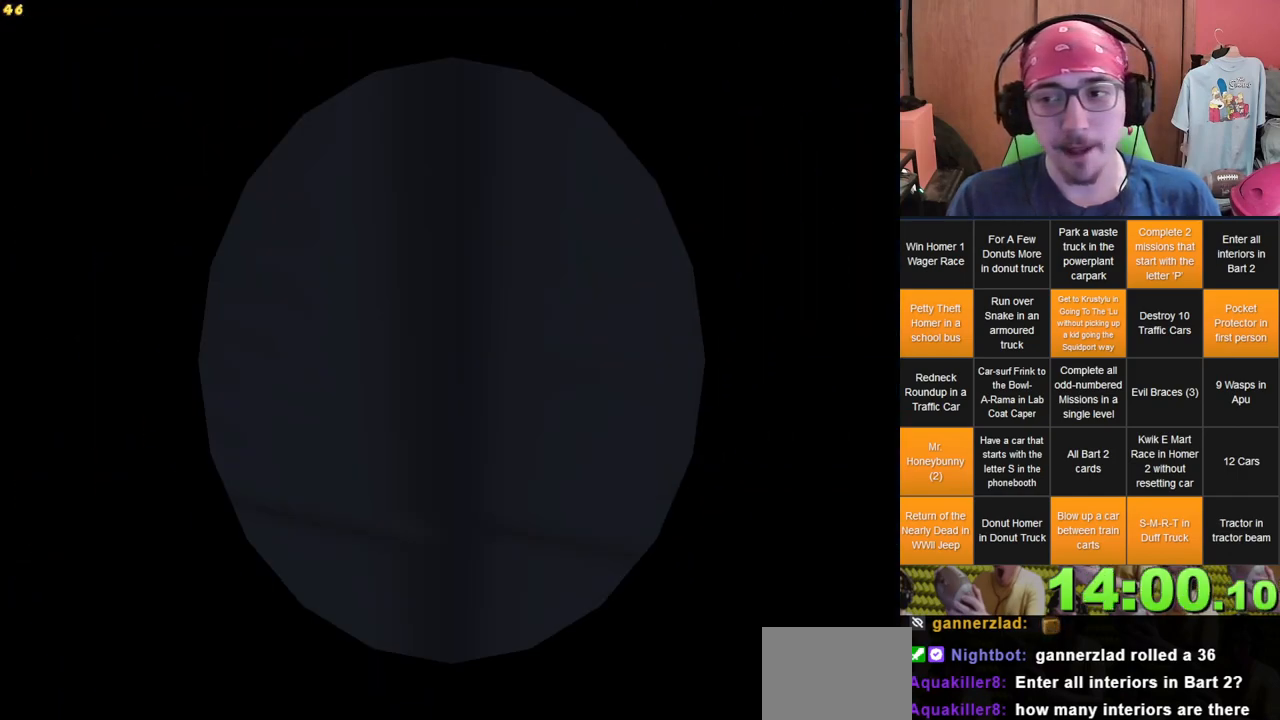
{"dt_ms": 500, "buttons": [], "left_stick": "center", "right_stick": "center", "events": []}
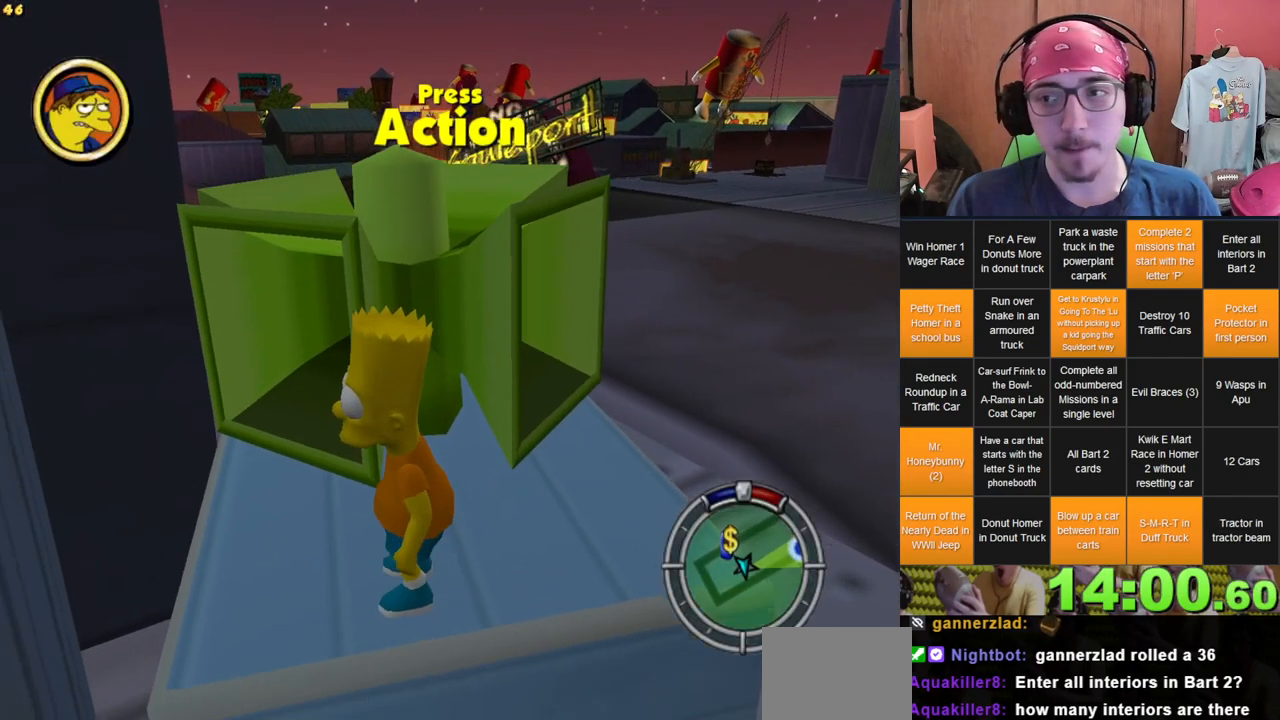
{"dt_ms": 500, "buttons": [], "left_stick": "up", "right_stick": "center", "events": [[300, "left_stick", "up"]]}
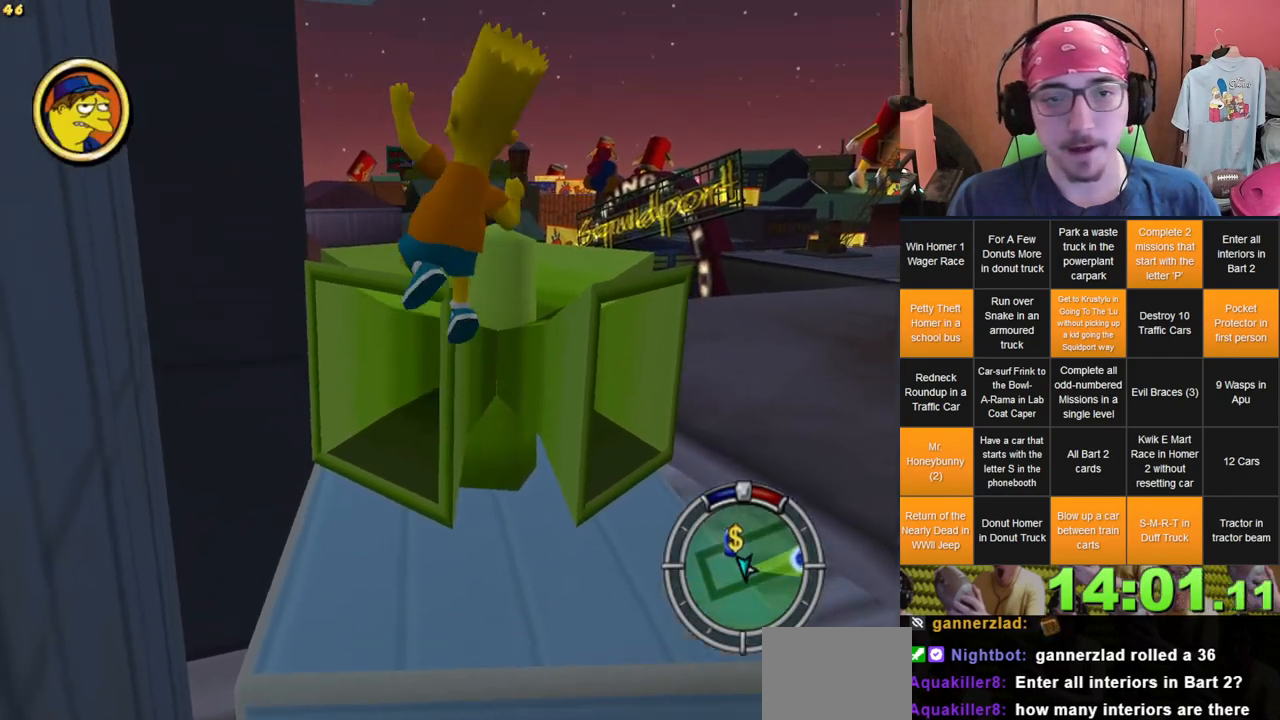
{"dt_ms": 500, "buttons": [], "left_stick": "left", "right_stick": "center", "events": [[117, "right_stick", "down-right"], [167, "right_stick", "right"], [217, "left_stick", "center"], [383, "right_stick", "center"], [467, "left_stick", "left"]]}
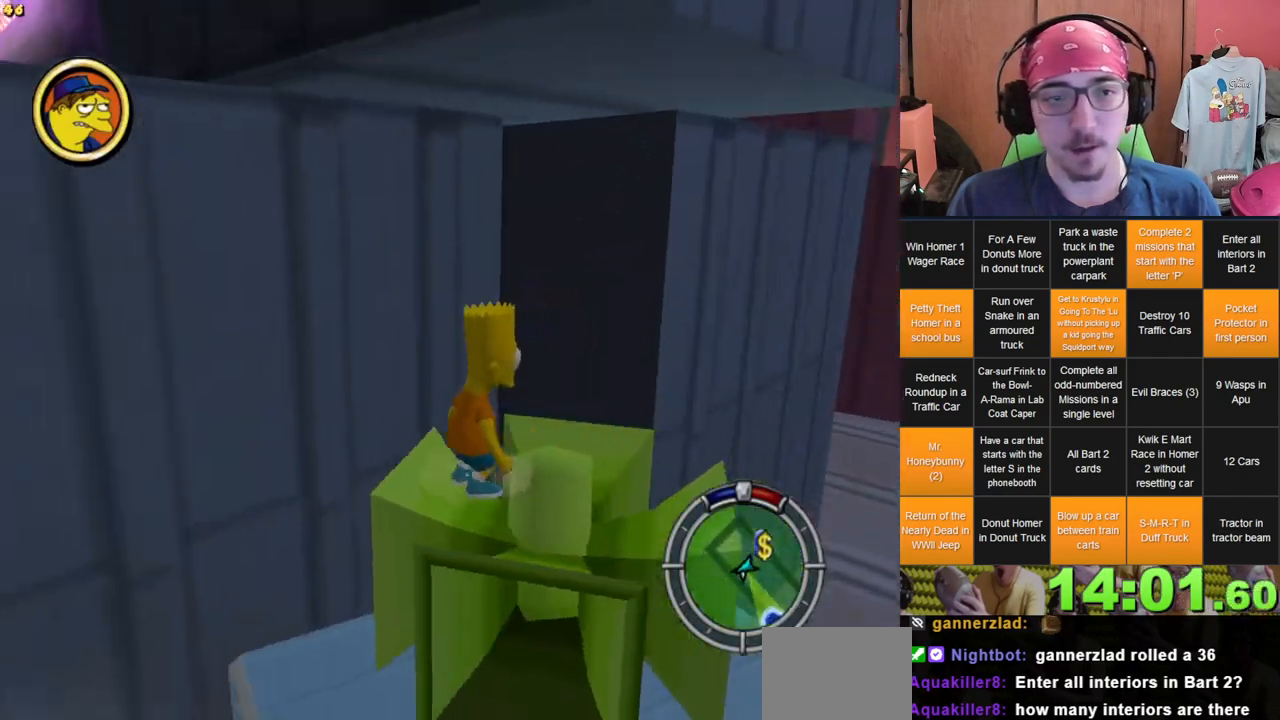
{"dt_ms": 1000, "buttons": [], "left_stick": "center", "right_stick": "right", "events": [[183, "left_stick", "up-left"], [483, "left_stick", "center"], [533, "left_stick", "down-right"], [667, "left_stick", "center"], [883, "right_stick", "right"]]}
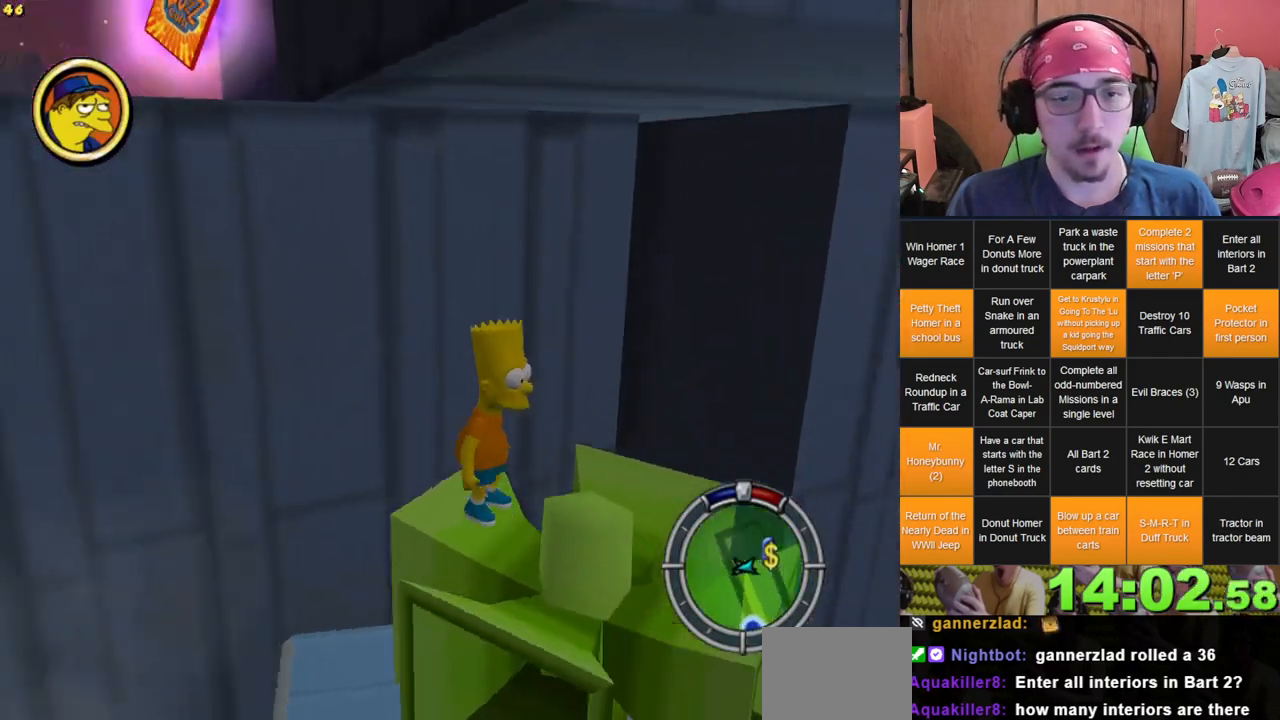
{"dt_ms": 500, "buttons": [], "left_stick": "up", "right_stick": "center", "events": [[50, "right_stick", "center"], [133, "left_stick", "up-left"], [417, "left_stick", "up"]]}
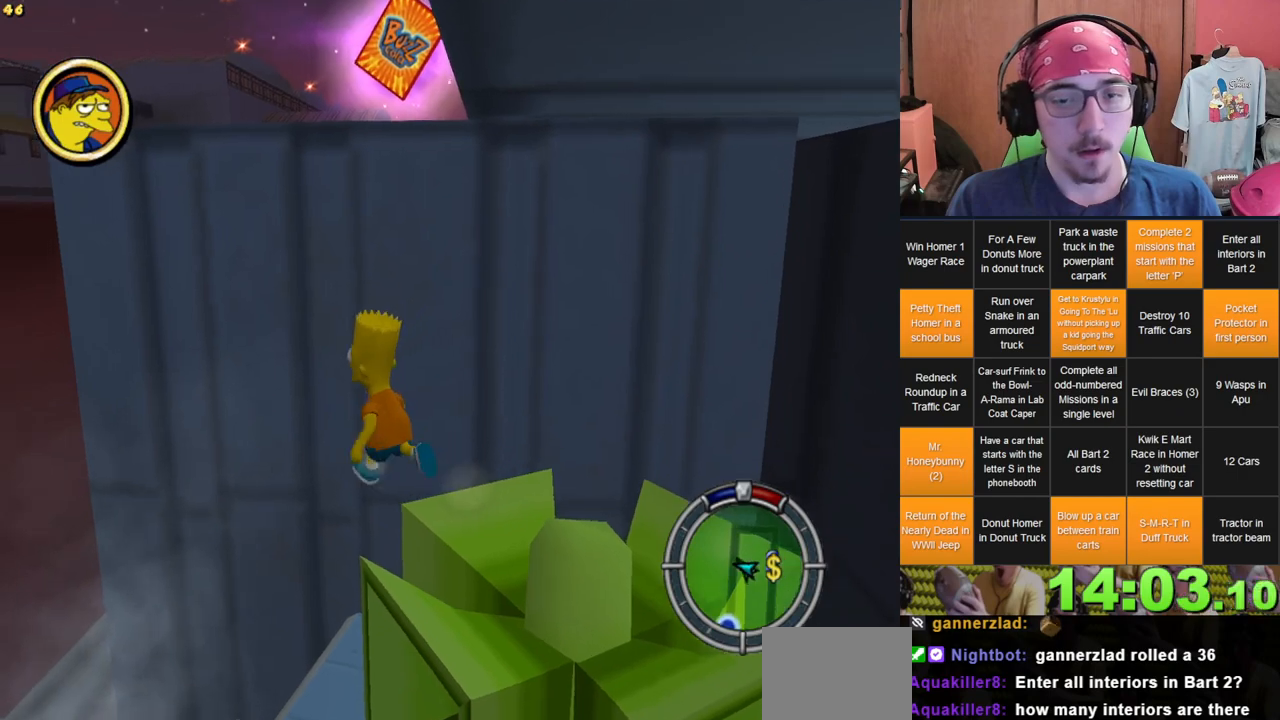
{"dt_ms": 1000, "buttons": [], "left_stick": "center", "right_stick": "center", "events": [[283, "left_stick", "right"], [417, "left_stick", "down"], [833, "left_stick", "center"]]}
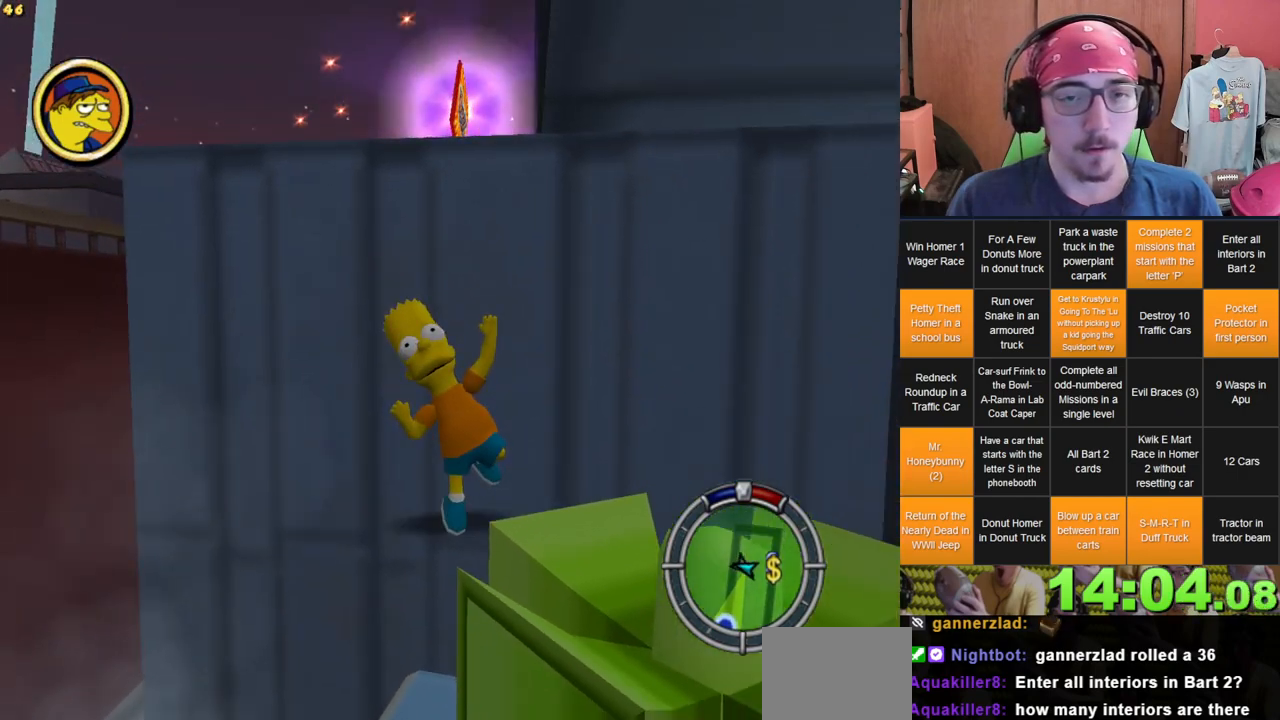
{"dt_ms": 500, "buttons": [], "left_stick": "up", "right_stick": "center", "events": [[300, "left_stick", "up"]]}
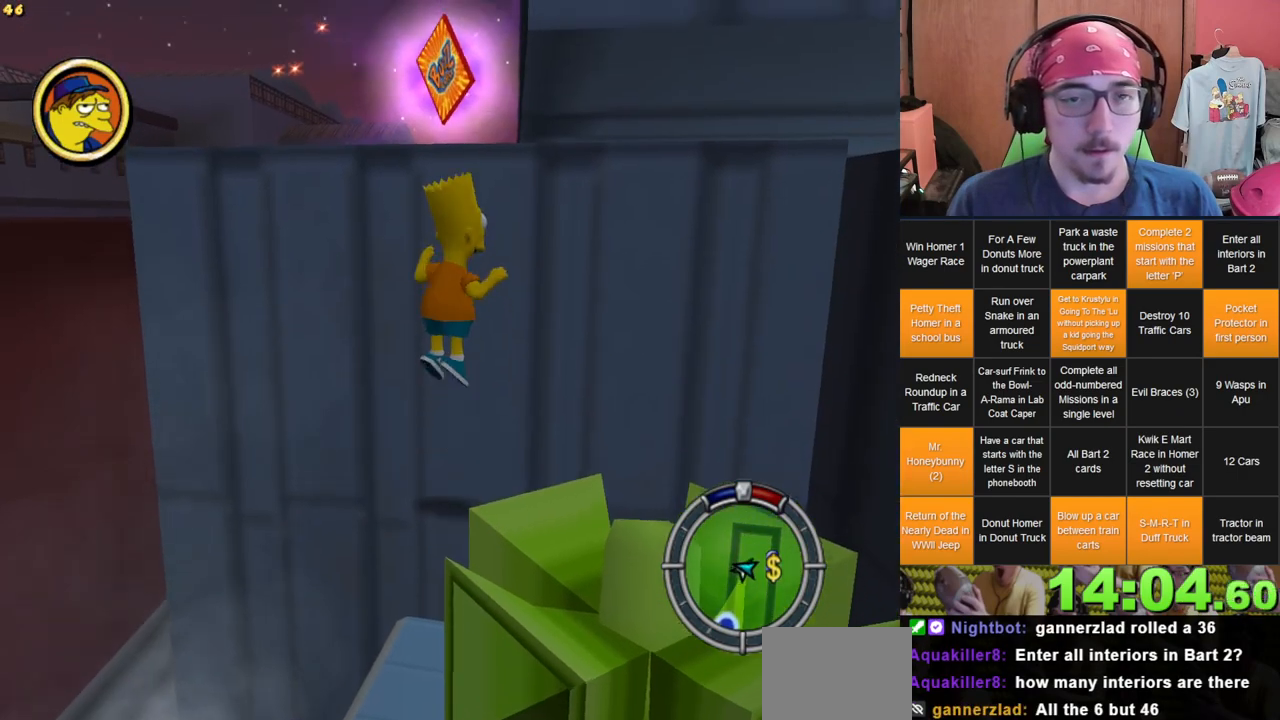
{"dt_ms": 500, "buttons": [], "left_stick": "up", "right_stick": "center", "events": []}
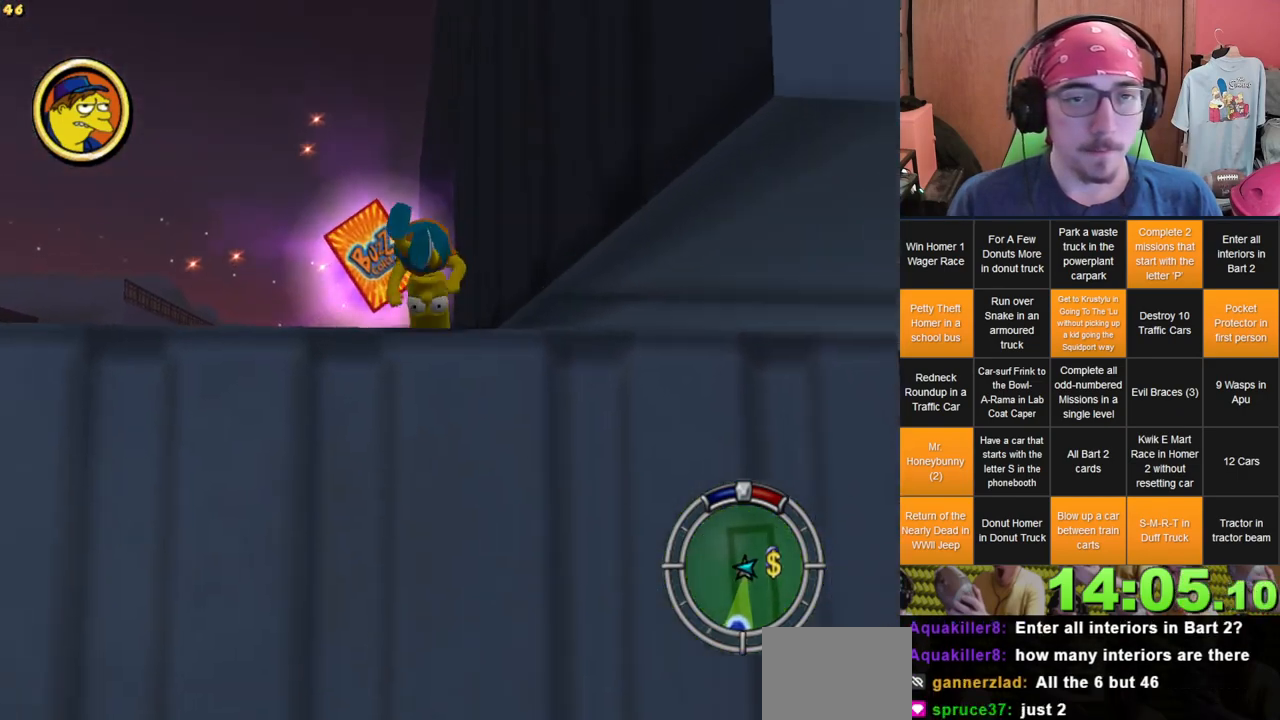
{"dt_ms": 500, "buttons": [], "left_stick": "up", "right_stick": "center", "events": [[100, "left_stick", "up-left"], [317, "left_stick", "up"]]}
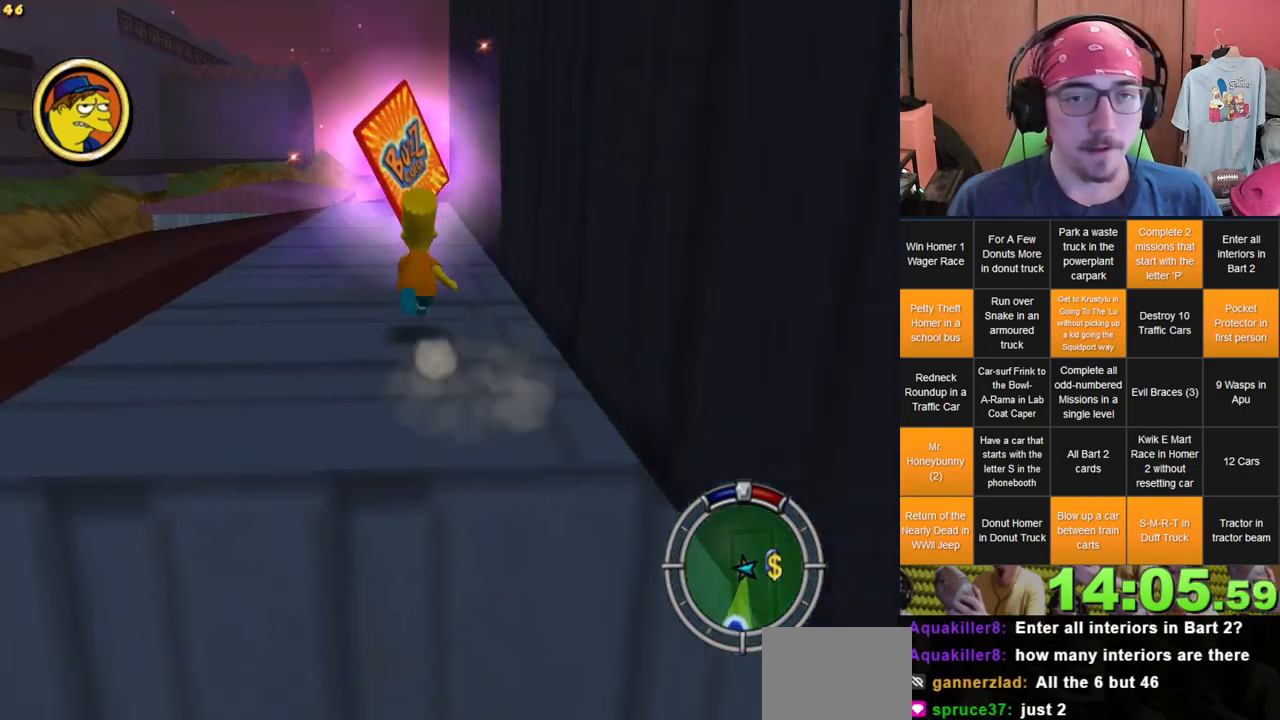
{"dt_ms": 500, "buttons": ["START"], "left_stick": "center", "right_stick": "center", "events": [[383, "left_stick", "center"], [467, "START", "down"]]}
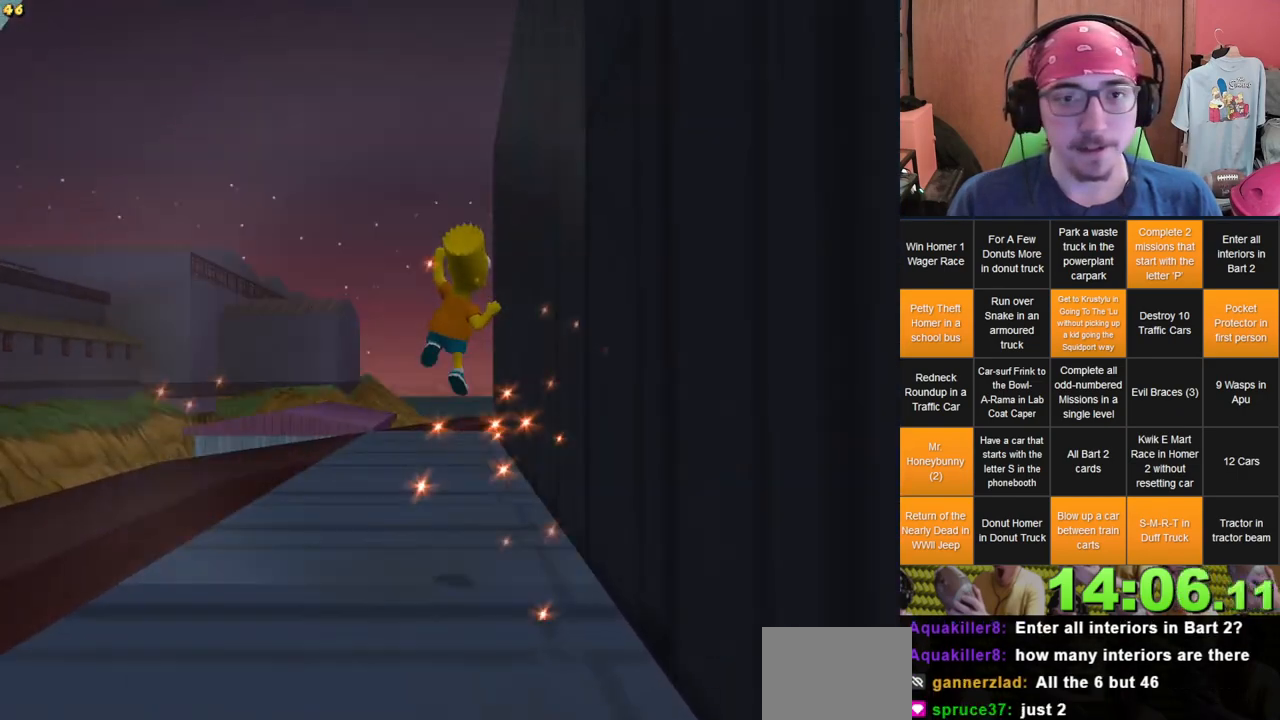
{"dt_ms": 500, "buttons": [], "left_stick": "center", "right_stick": "center"}
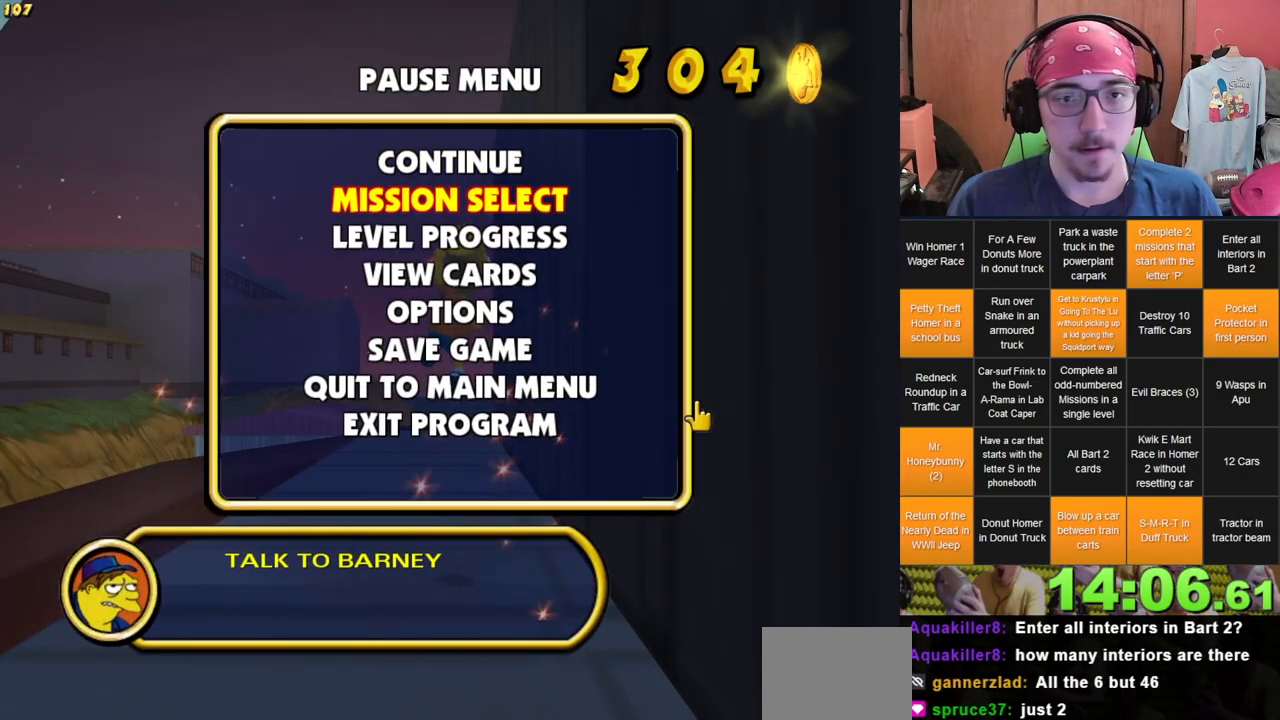
{"dt_ms": 500, "buttons": [], "left_stick": "center", "right_stick": "center", "events": [[333, "DPAD_DOWN", "down"], [433, "DPAD_DOWN", "up"]]}
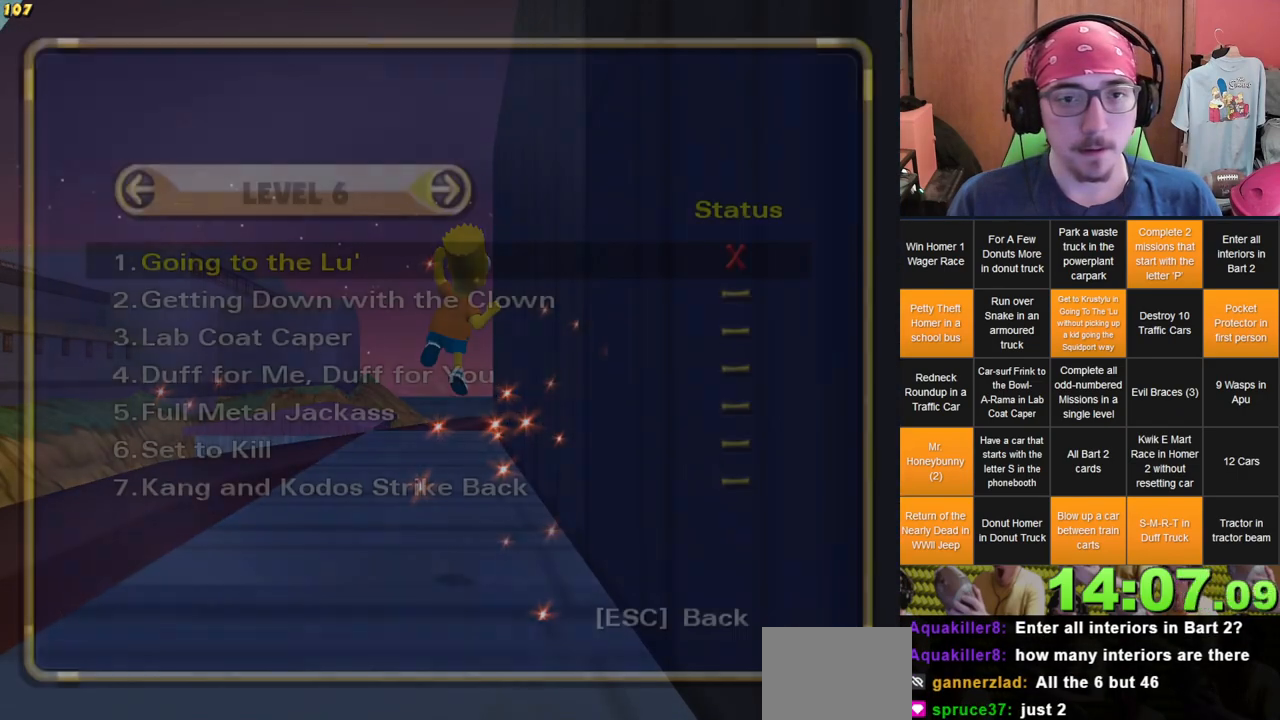
{"dt_ms": 500, "buttons": ["DPAD_LEFT"], "left_stick": "center", "right_stick": "center", "events": [[67, "DPAD_DOWN", "down"], [167, "DPAD_DOWN", "up"], [417, "DPAD_LEFT", "down"]]}
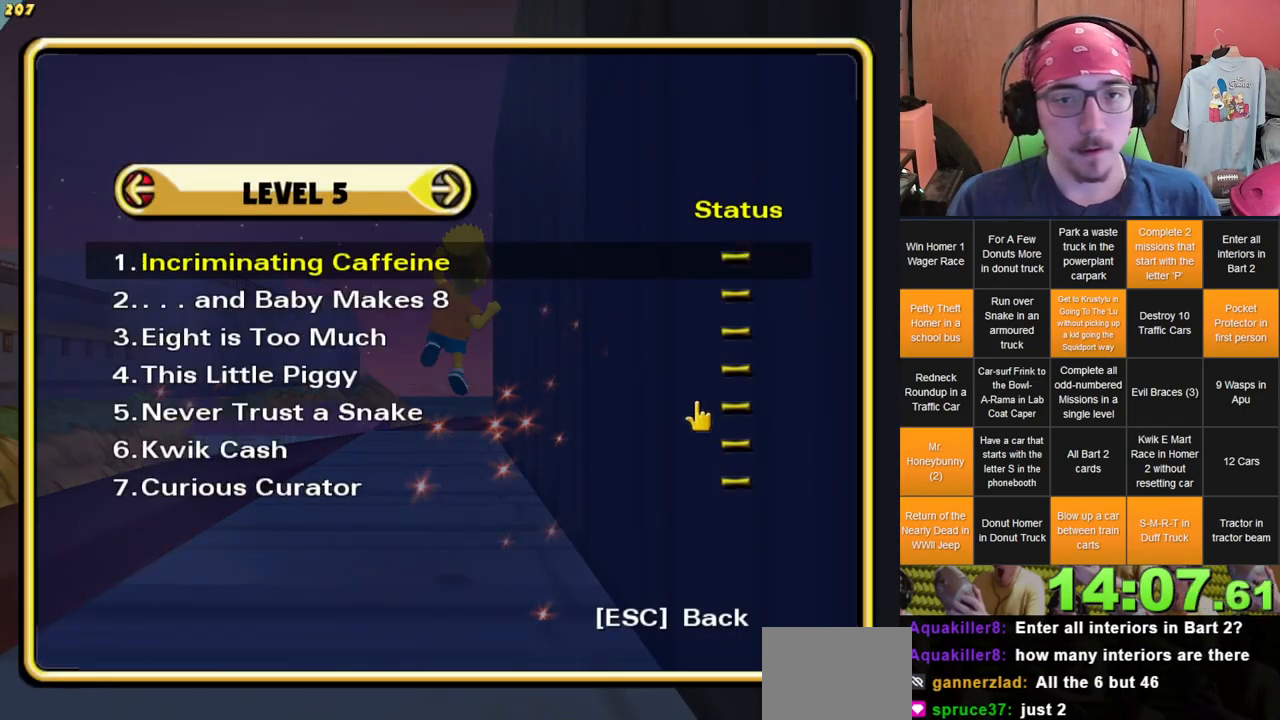
{"dt_ms": 500, "buttons": [], "left_stick": "center", "right_stick": "center", "events": [[100, "DPAD_LEFT", "up"]]}
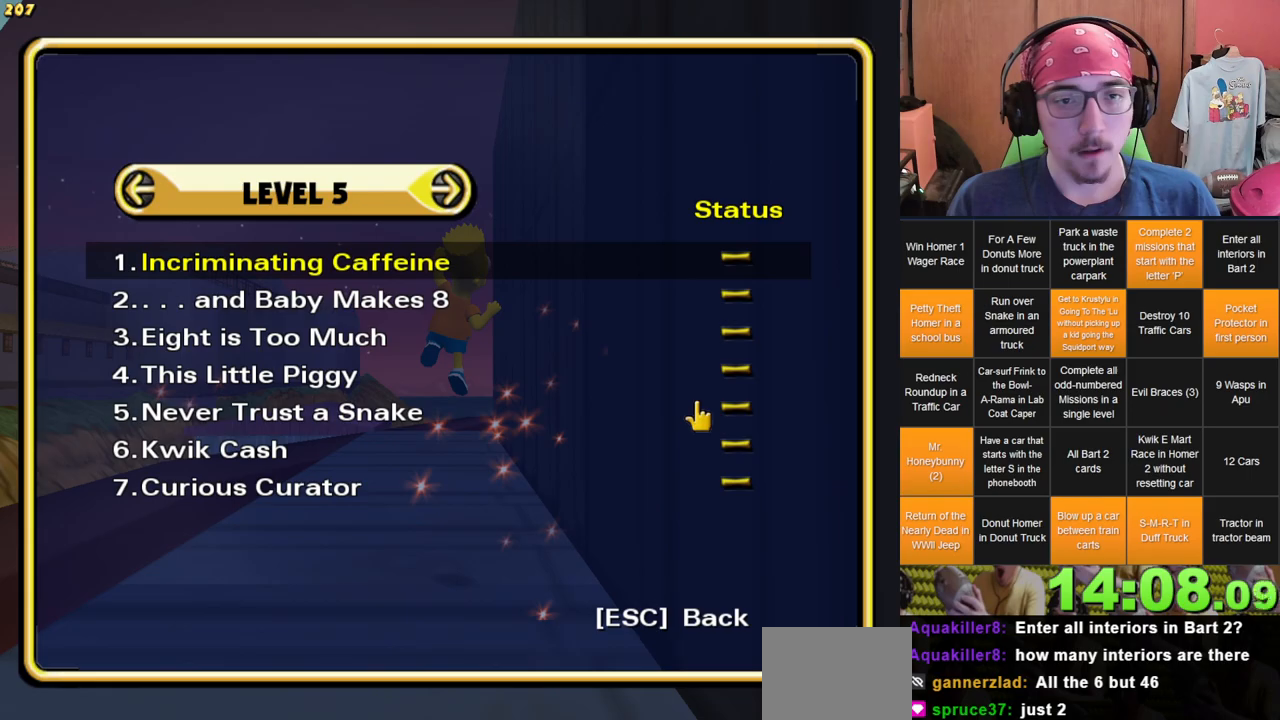
{"dt_ms": 500, "buttons": [], "left_stick": "center", "right_stick": "center", "events": [[333, "DPAD_LEFT", "down"], [400, "DPAD_LEFT", "up"]]}
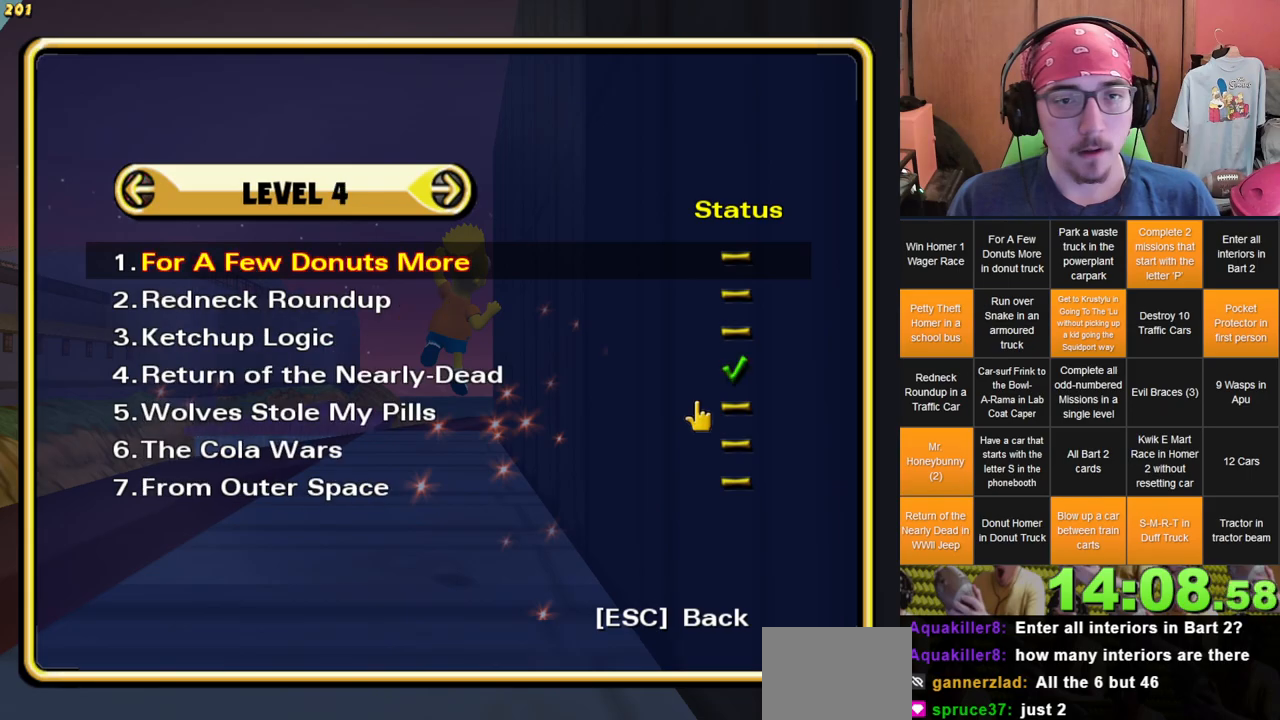
{"dt_ms": 500, "buttons": [], "left_stick": "center", "right_stick": "center", "events": [[350, "START", "down"], [467, "START", "up"]]}
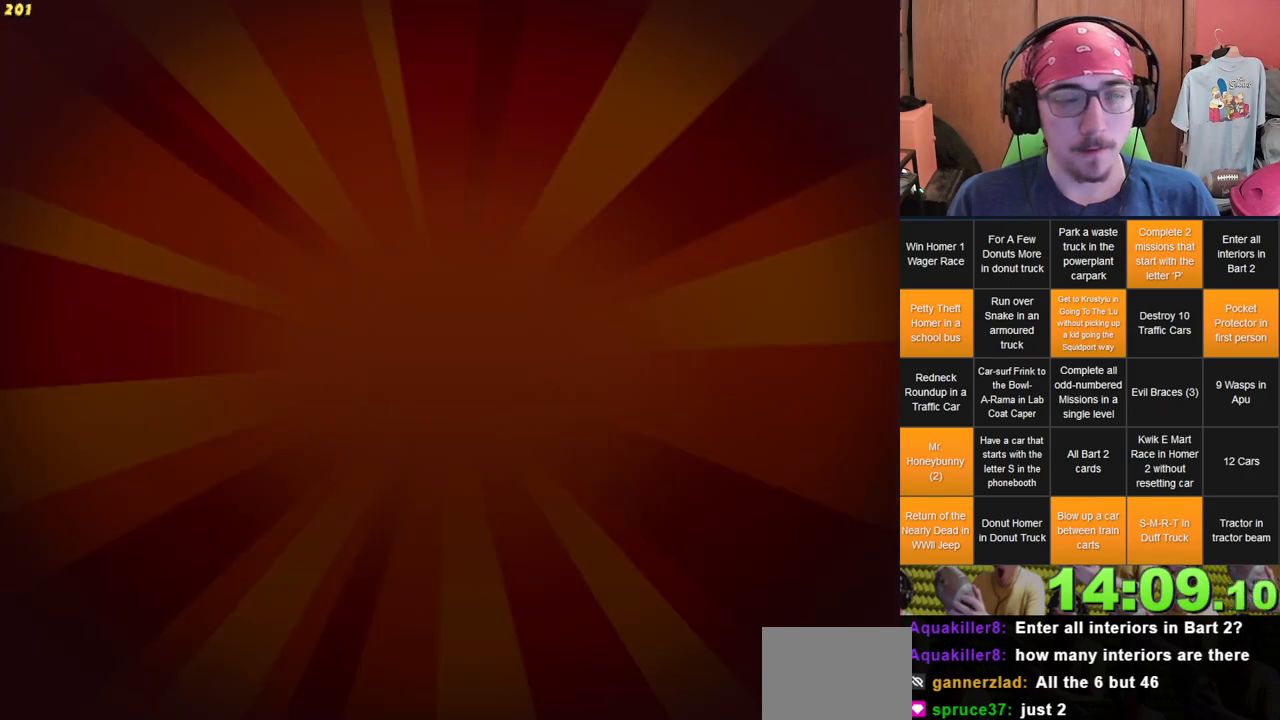
{"dt_ms": 500, "buttons": [], "left_stick": "center", "right_stick": "center", "events": [[33, "START", "down"], [117, "START", "up"], [200, "START", "down"], [283, "START", "up"], [367, "START", "down"], [450, "START", "up"]]}
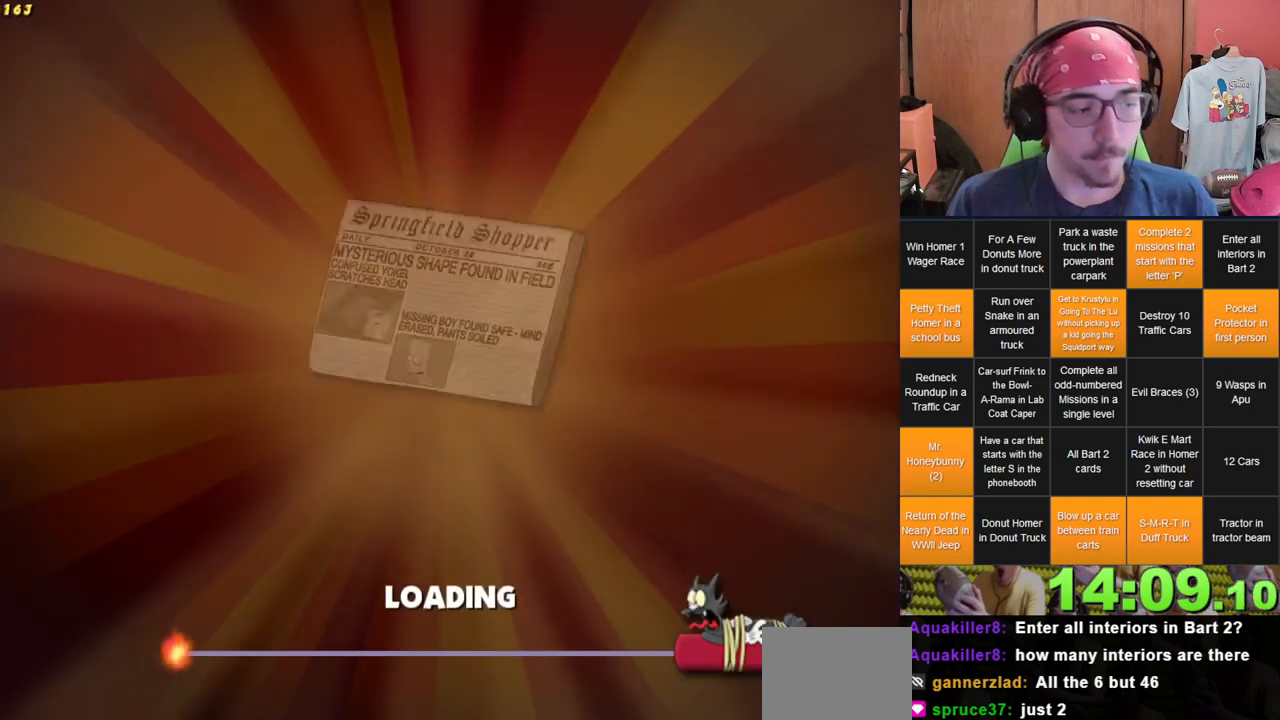
{"dt_ms": 500, "buttons": [], "left_stick": "center", "right_stick": "center", "events": [[33, "START", "down"], [83, "START", "up"], [183, "START", "down"], [350, "START", "up"]]}
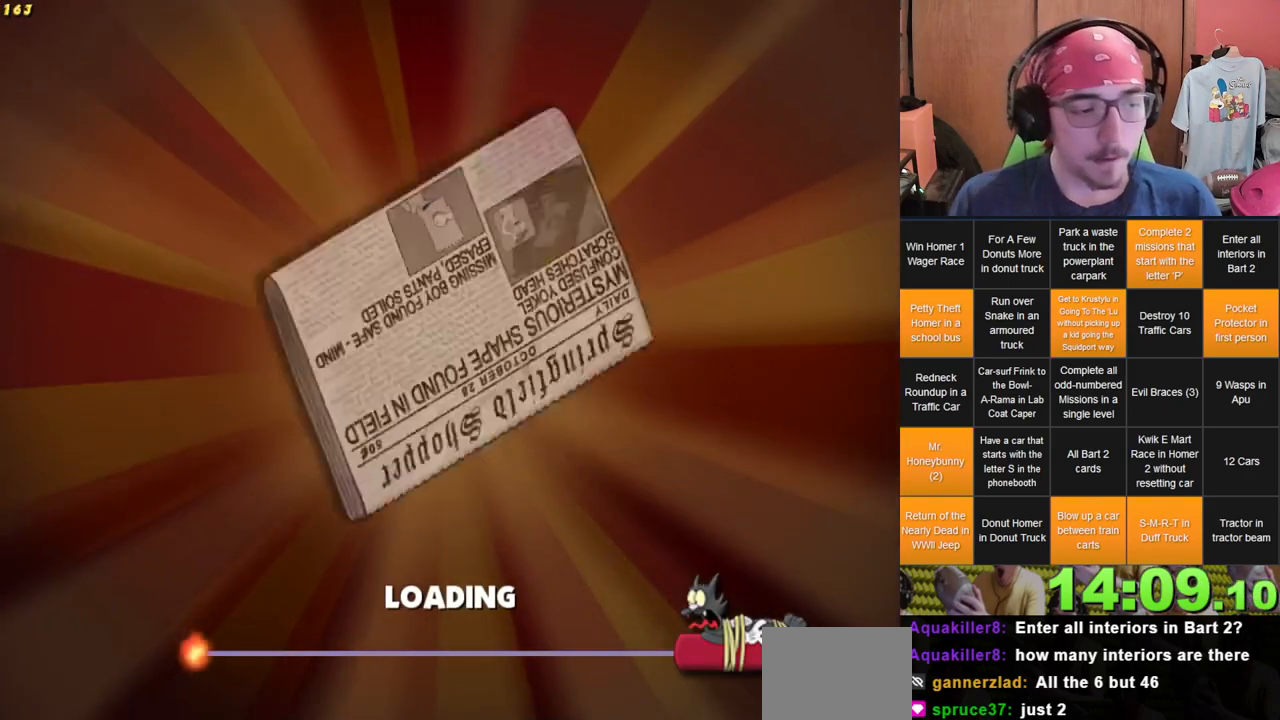
{"dt_ms": 500, "buttons": [], "left_stick": "center", "right_stick": "center", "events": []}
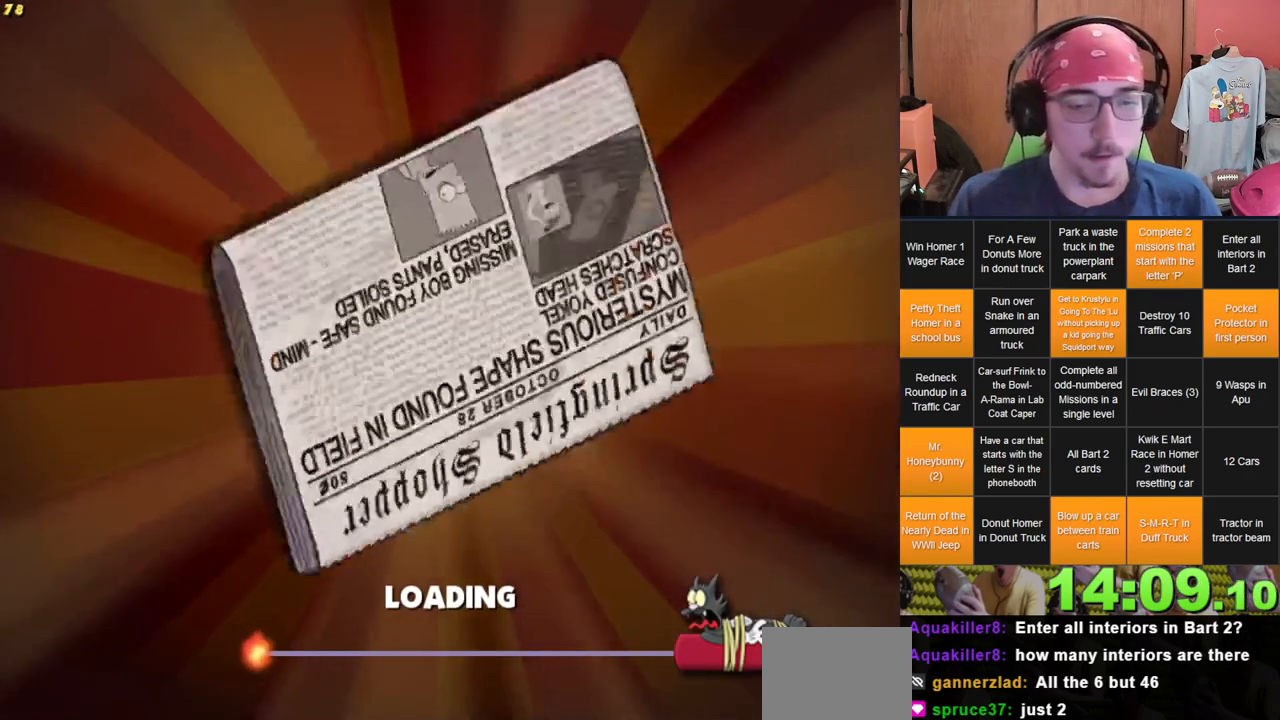
{"dt_ms": 500, "buttons": [], "left_stick": "center", "right_stick": "center", "events": []}
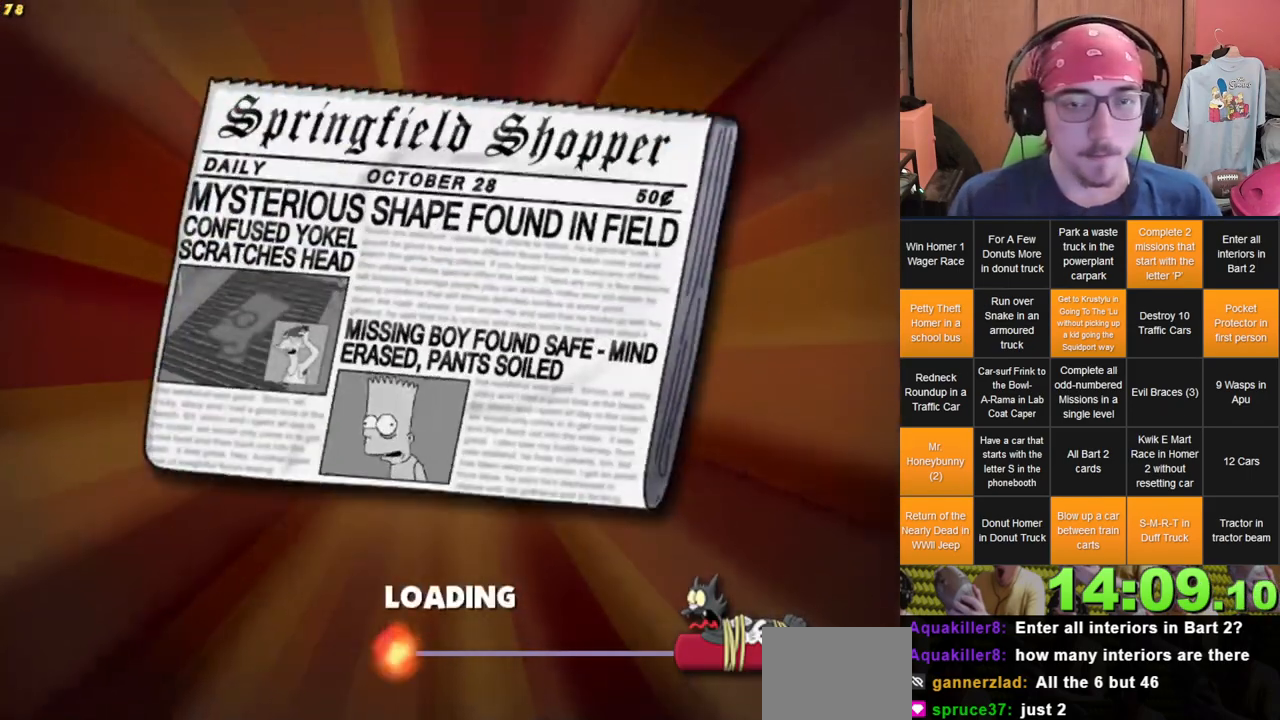
{"dt_ms": 500, "buttons": [], "left_stick": "center", "right_stick": "center", "events": []}
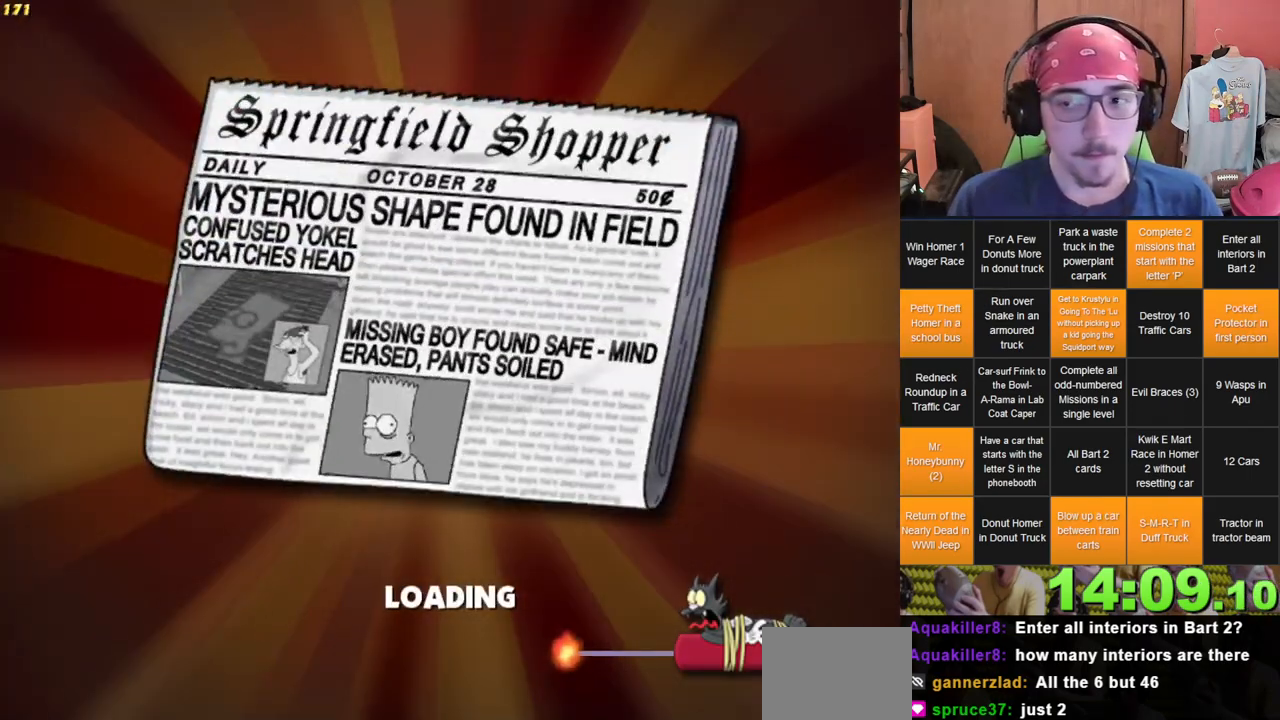
{"dt_ms": 500, "buttons": [], "left_stick": "center", "right_stick": "center", "events": []}
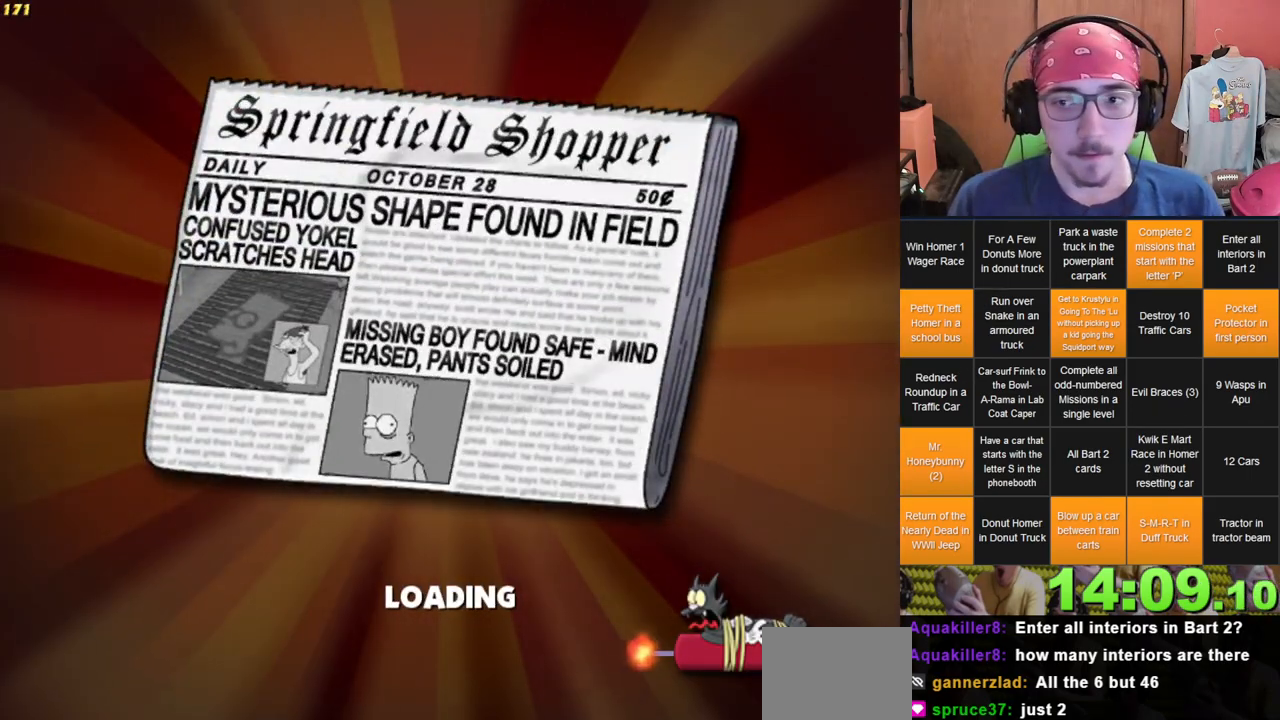
{"dt_ms": 500, "buttons": [], "left_stick": "center", "right_stick": "center", "events": [[267, "START", "down"], [400, "START", "up"]]}
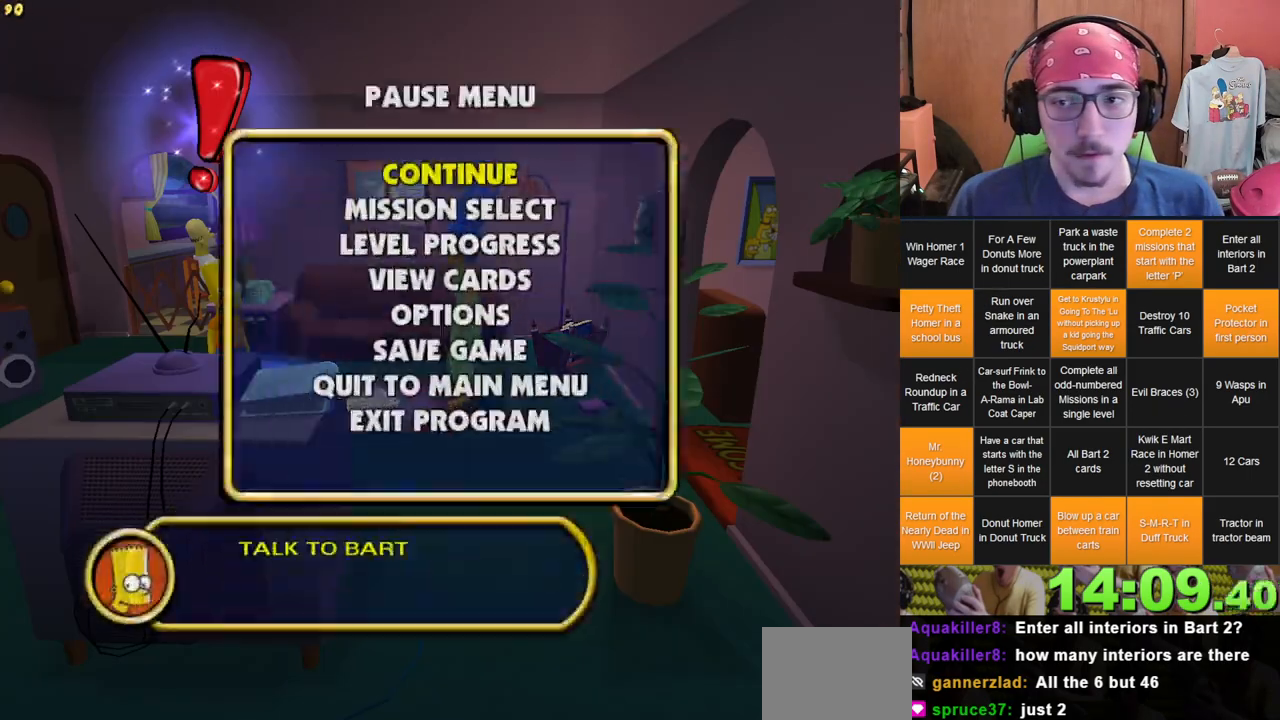
{"dt_ms": 500, "buttons": [], "left_stick": "center", "right_stick": "center", "events": [[150, "DPAD_DOWN", "down"], [267, "DPAD_DOWN", "up"]]}
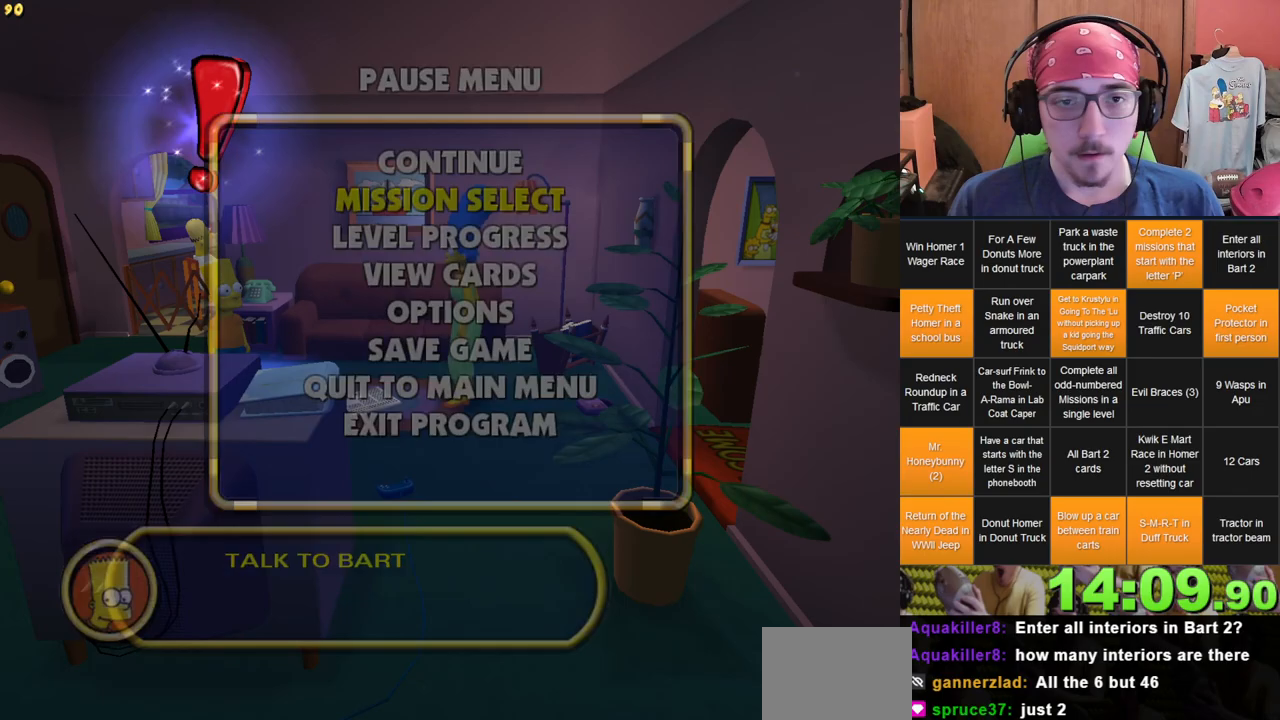
{"dt_ms": 500, "buttons": [], "left_stick": "center", "right_stick": "center", "events": []}
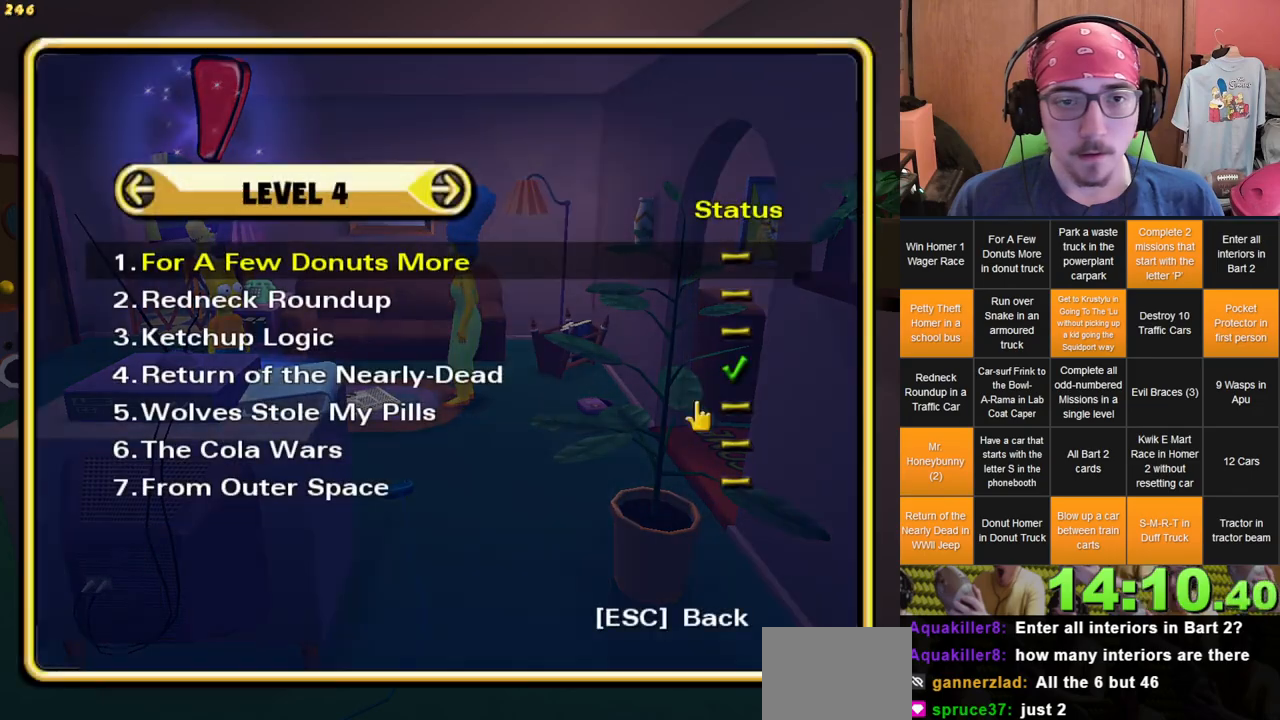
{"dt_ms": 500, "buttons": [], "left_stick": "center", "right_stick": "center", "events": [[67, "DPAD_DOWN", "down"], [150, "DPAD_DOWN", "up"]]}